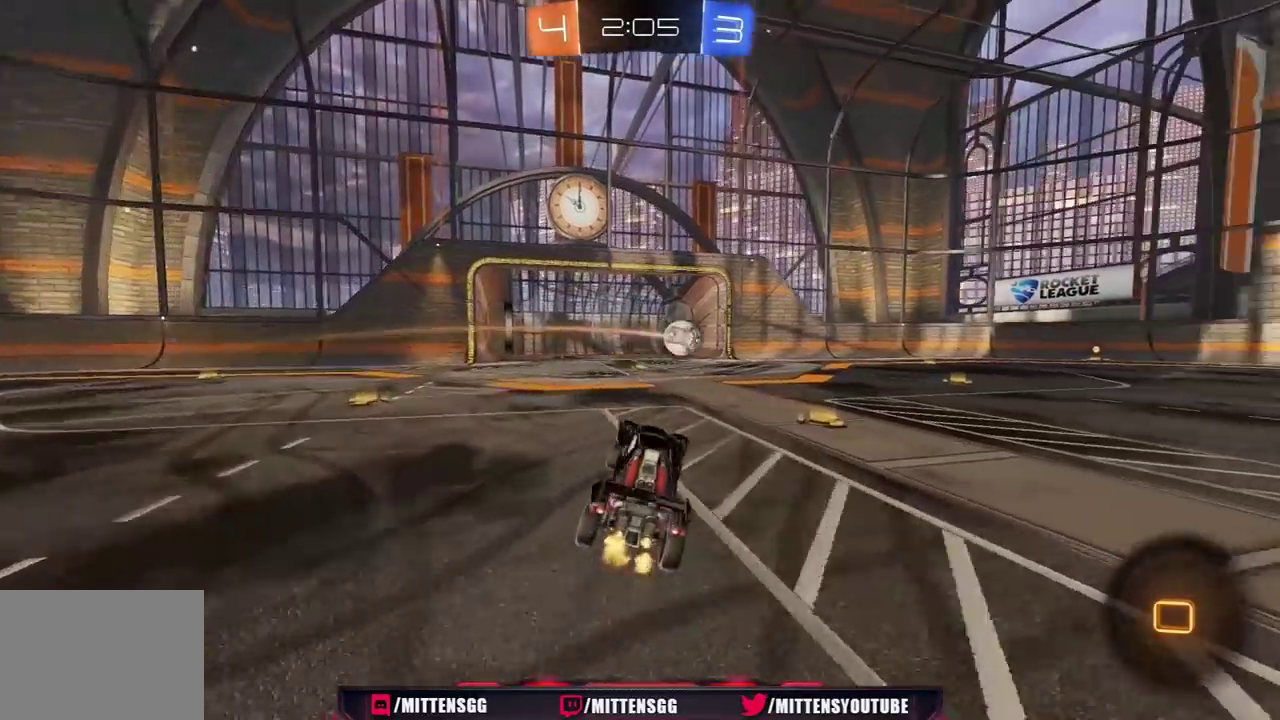
Gameplay with a controller (Xbox layout); each line is a JSON object with the inputs held at the frame after it. "events" lists button and stick changes between this image and that frame as [ms after this image, input, new state], when the widget could be followed in between. Not read: L2.
{"buttons": ["Y", "R1", "R2"], "left_stick": "up-right", "right_stick": "center"}
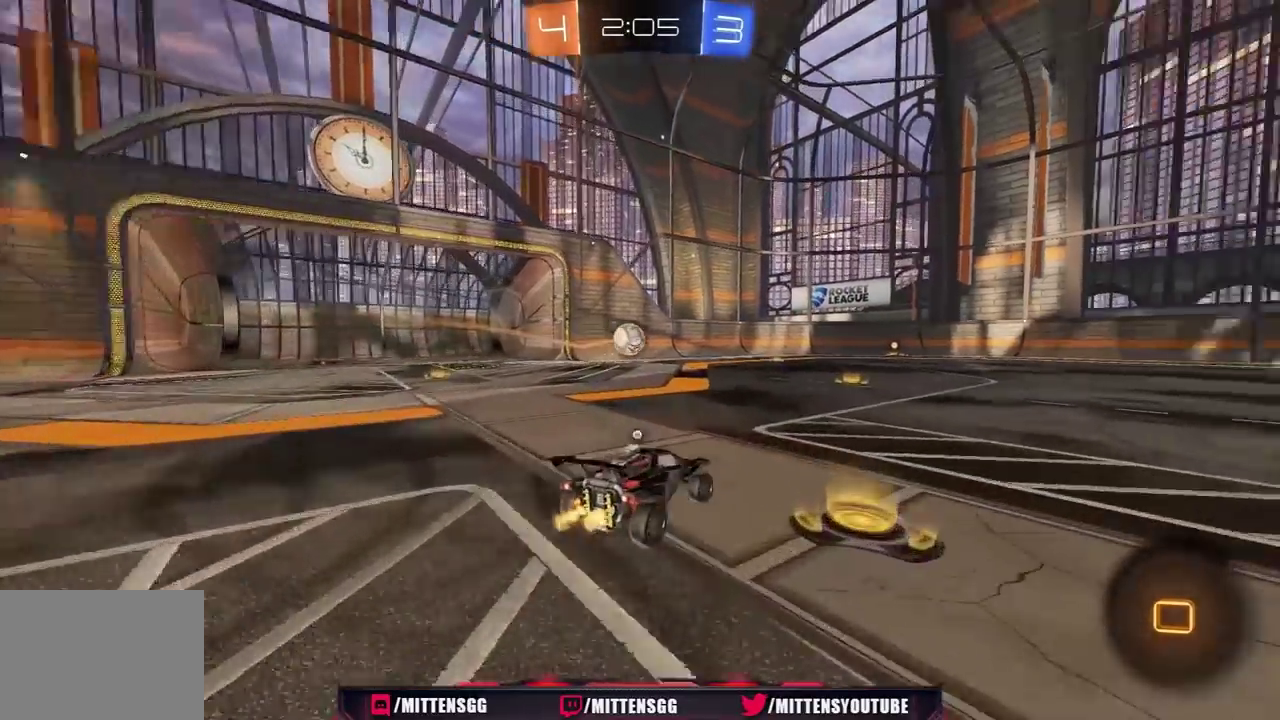
{"buttons": ["L1", "R1", "R2", "L3"], "left_stick": "left", "right_stick": "center", "events": [[83, "Y", "up"], [183, "A", "down"], [217, "A", "up"], [217, "left_stick", "up-left"], [233, "L1", "down"], [233, "L3", "down"], [267, "A", "down"], [383, "A", "up"], [383, "left_stick", "left"]]}
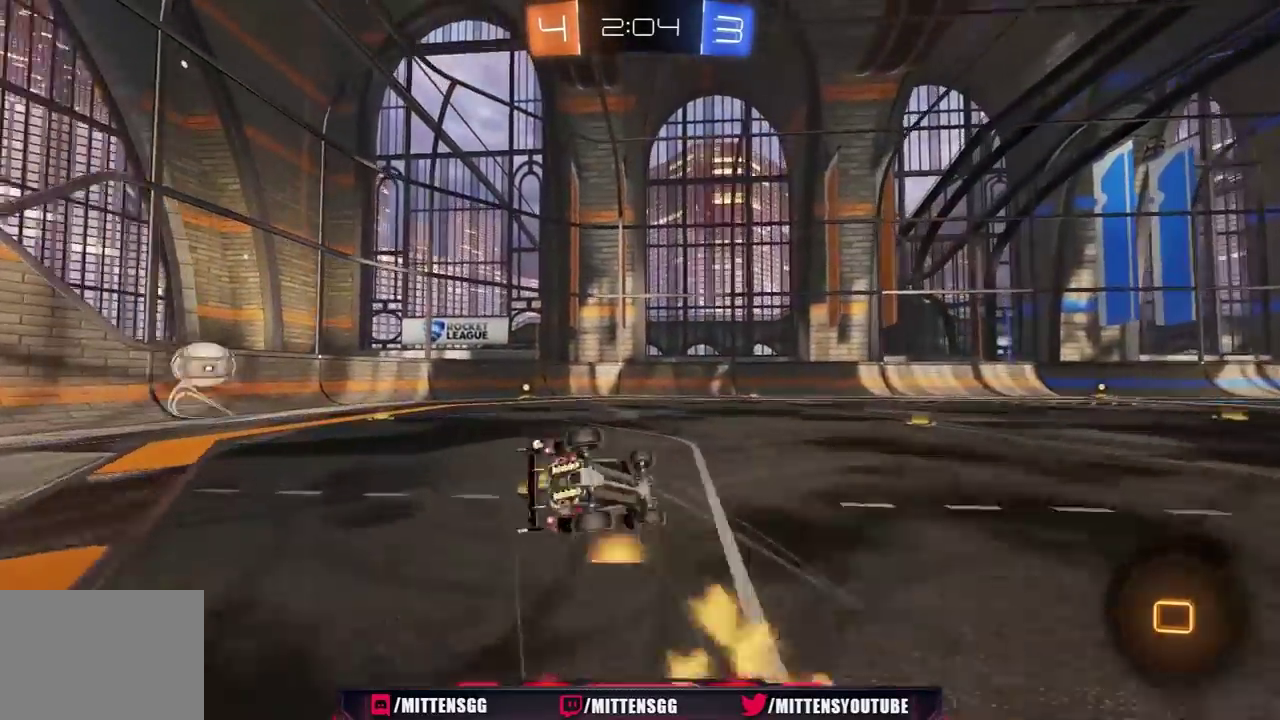
{"buttons": ["R2"], "left_stick": "down-left", "right_stick": "center", "events": [[17, "R1", "up"], [117, "L3", "up"], [217, "left_stick", "down-left"], [283, "R1", "down"], [350, "R1", "up"], [483, "L1", "up"]]}
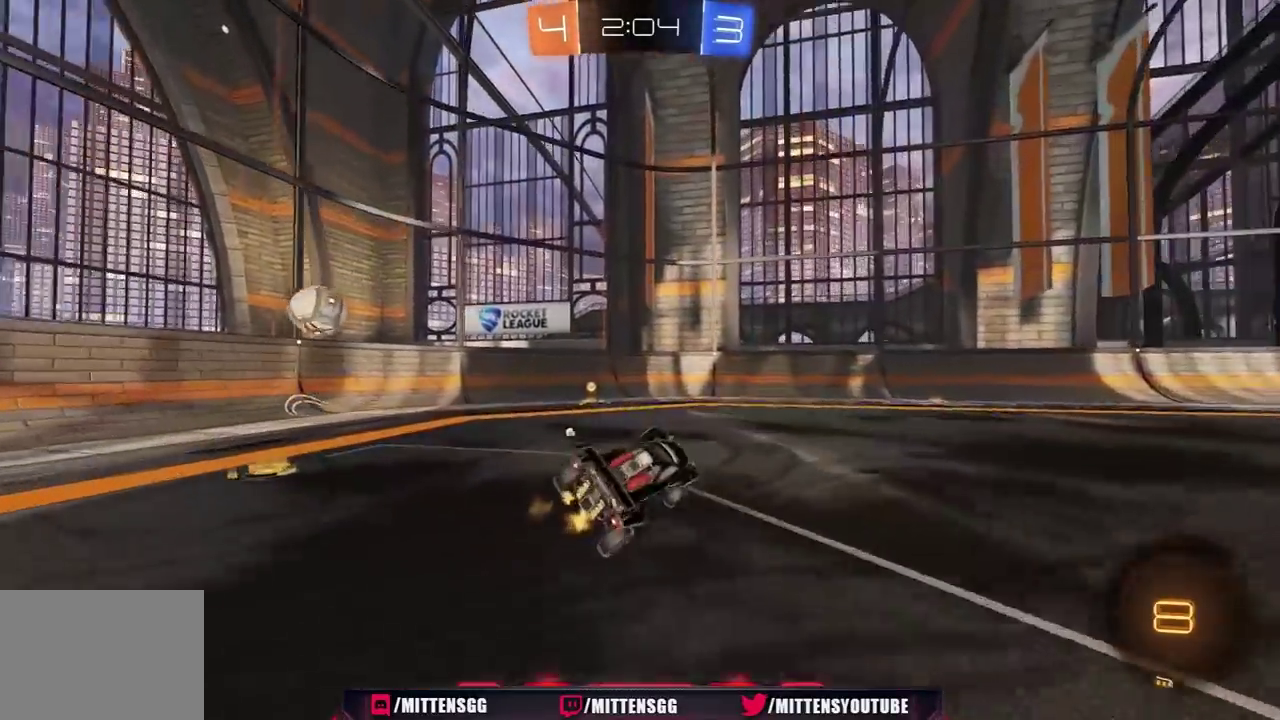
{"buttons": [], "left_stick": "center", "right_stick": "center", "events": [[50, "Y", "down"], [133, "Y", "up"], [200, "R2", "up"], [450, "left_stick", "center"]]}
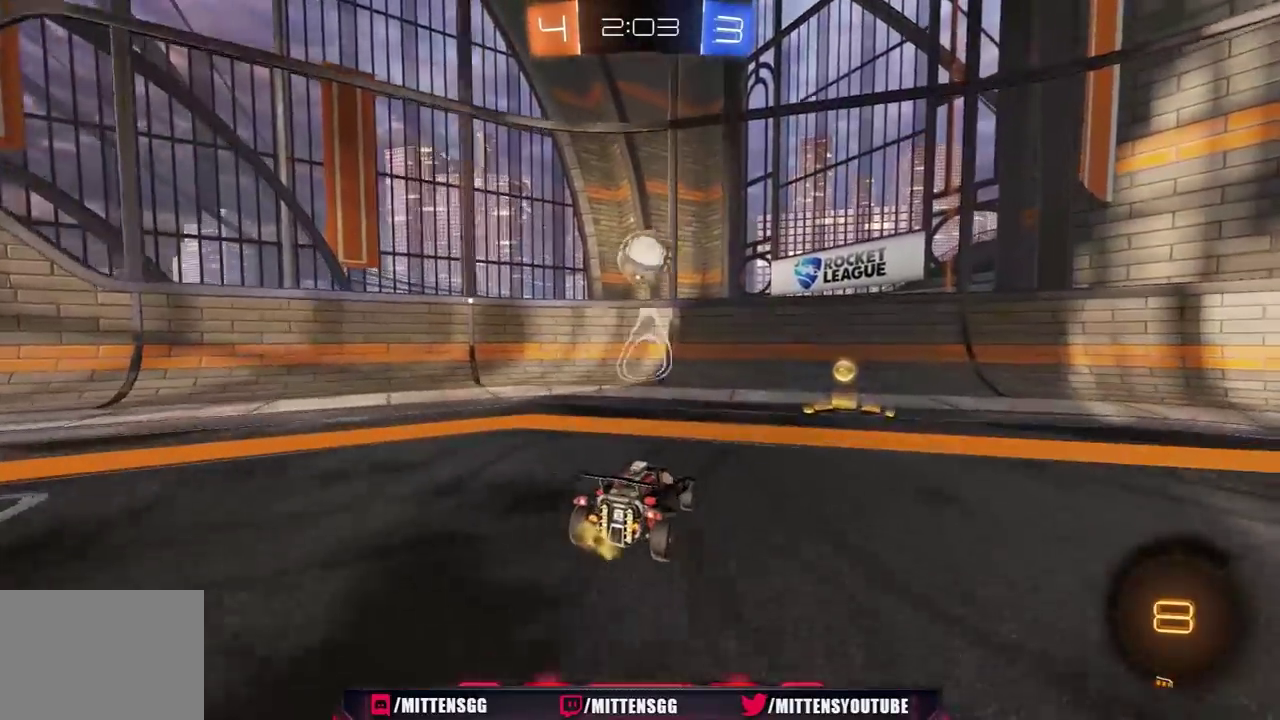
{"buttons": ["R2"], "left_stick": "center", "right_stick": "center", "events": [[150, "left_stick", "right"], [200, "R2", "down"], [350, "left_stick", "center"]]}
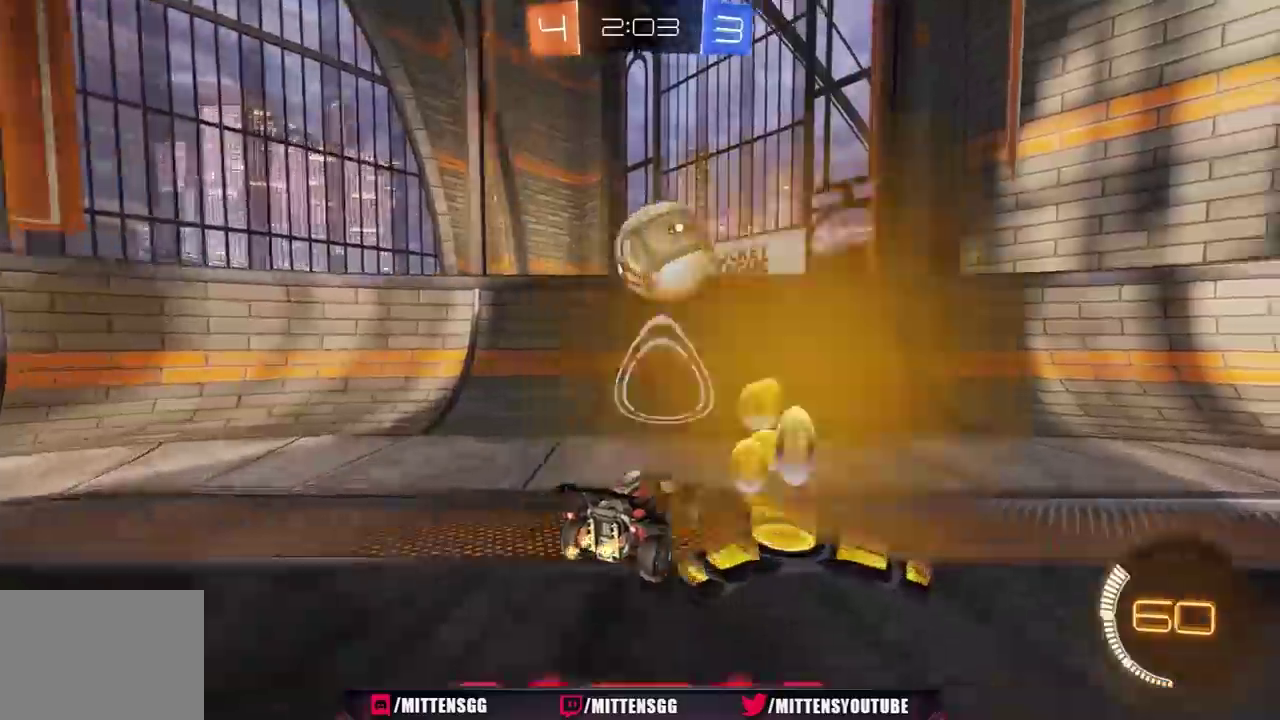
{"buttons": ["R1", "R2"], "left_stick": "right", "right_stick": "center", "events": [[200, "R1", "down"], [317, "R1", "up"], [367, "R1", "down"], [400, "left_stick", "right"]]}
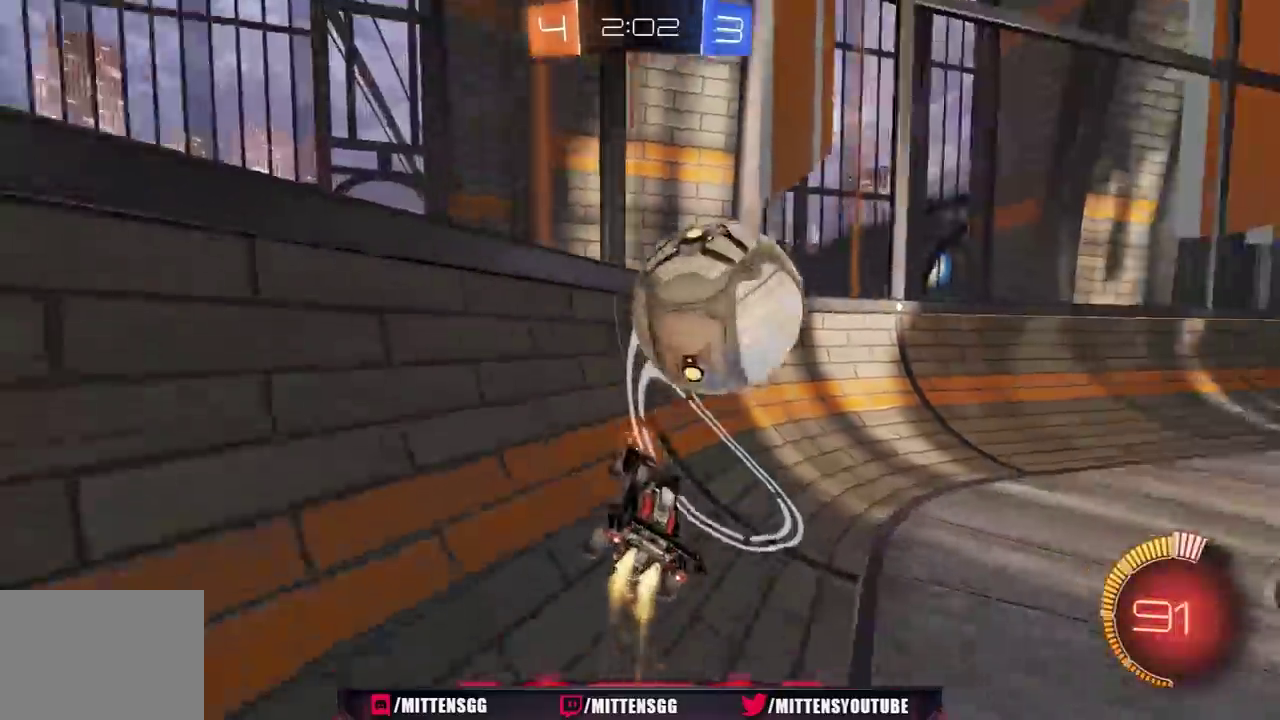
{"buttons": ["R1", "R2"], "left_stick": "center", "right_stick": "center", "events": [[300, "left_stick", "center"], [350, "left_stick", "left"], [450, "left_stick", "center"]]}
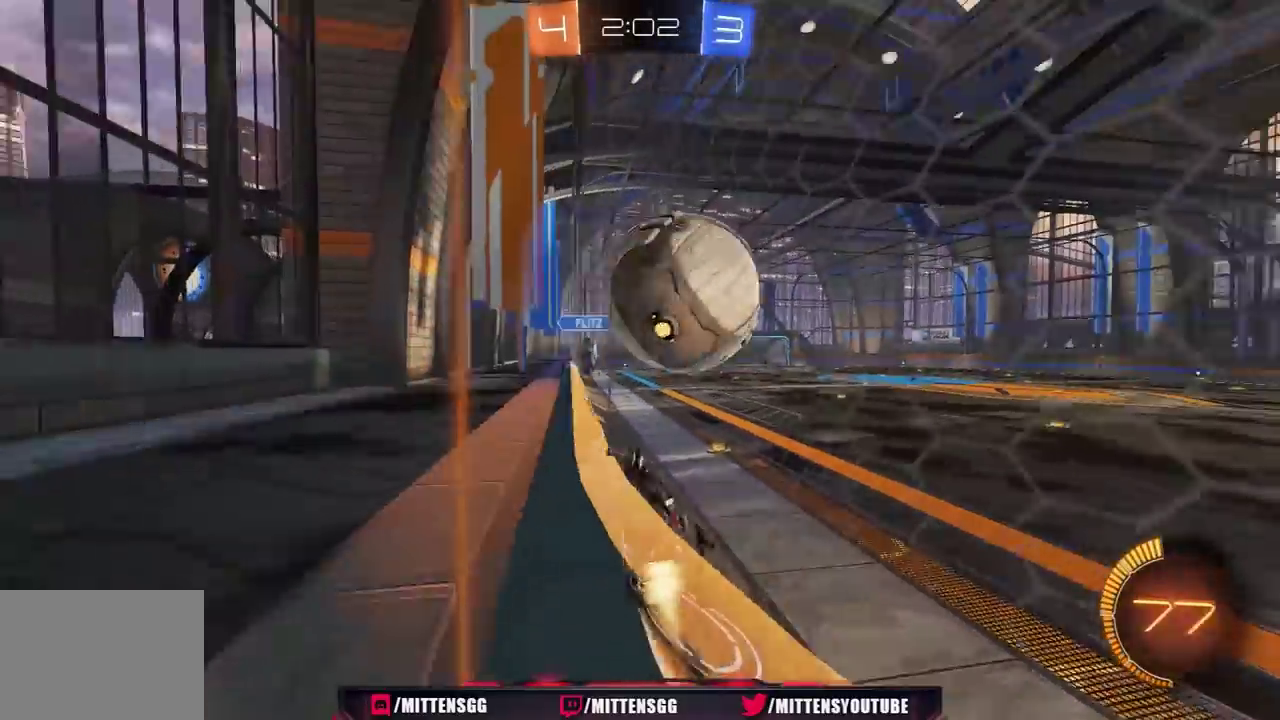
{"buttons": ["L1", "R2"], "left_stick": "right", "right_stick": "center", "events": [[50, "left_stick", "left"], [150, "left_stick", "center"], [233, "left_stick", "right"], [383, "R1", "up"], [400, "L1", "down"]]}
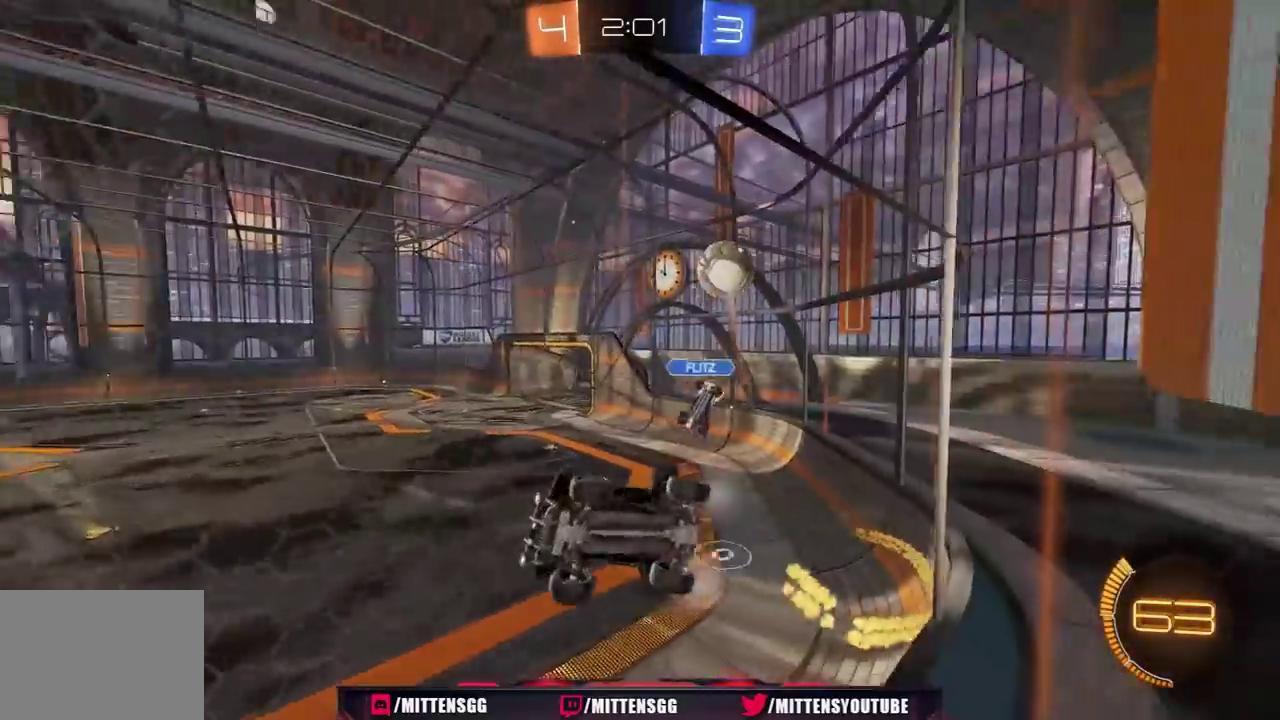
{"buttons": ["R1", "R2"], "left_stick": "right", "right_stick": "center", "events": [[33, "L1", "up"], [417, "R1", "down"]]}
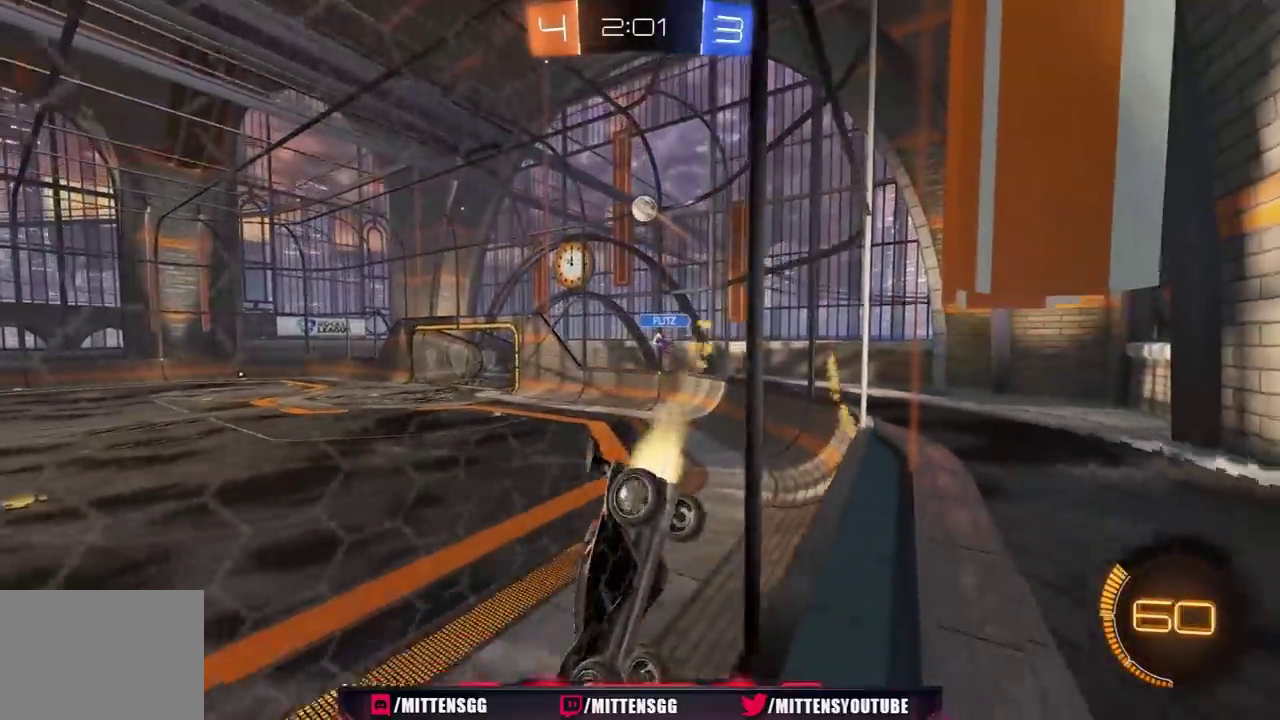
{"buttons": ["R1", "R2"], "left_stick": "right", "right_stick": "center", "events": []}
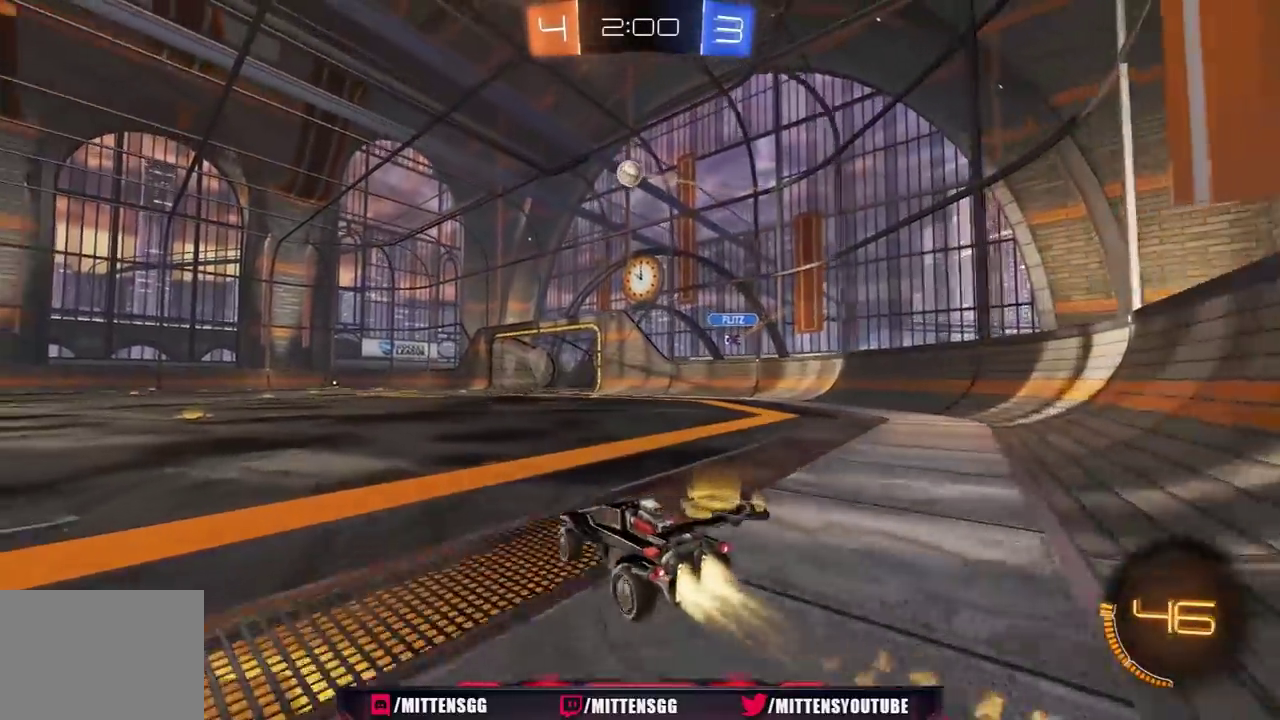
{"buttons": ["R1", "R2"], "left_stick": "center", "right_stick": "center", "events": [[200, "left_stick", "center"], [267, "left_stick", "left"], [500, "left_stick", "center"]]}
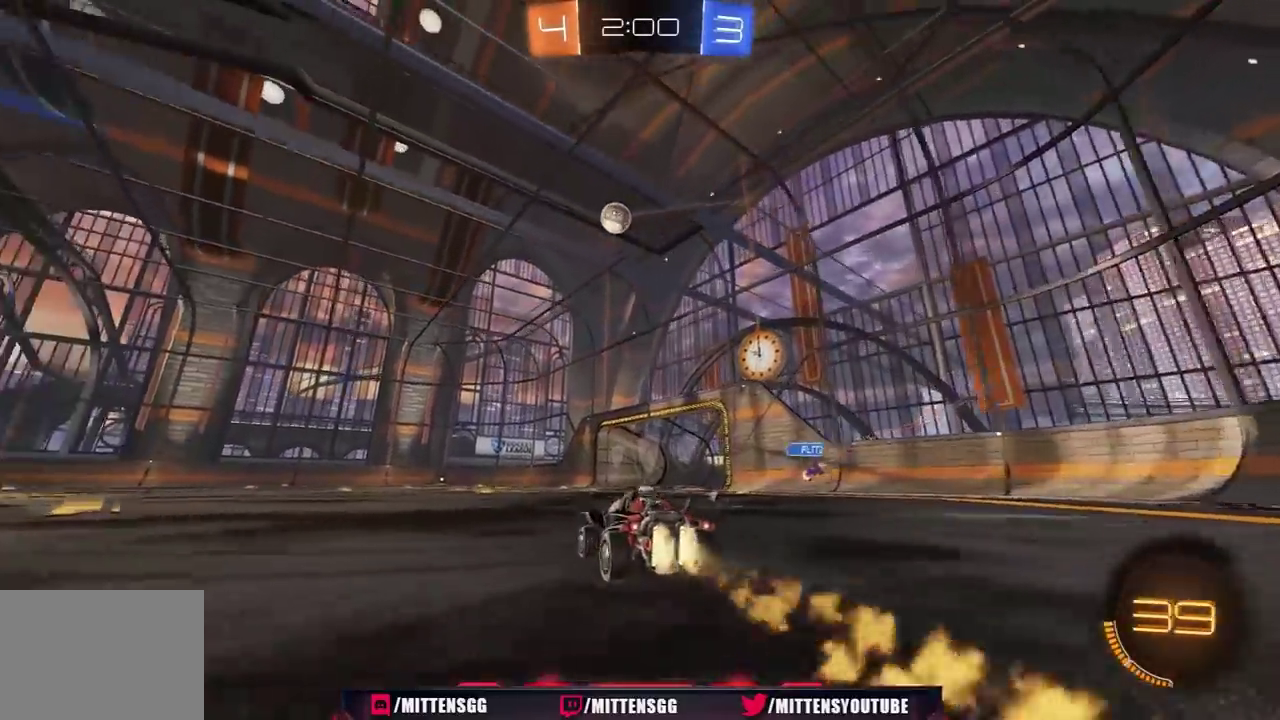
{"buttons": ["R1", "R2"], "left_stick": "left", "right_stick": "center", "events": [[67, "Y", "down"], [117, "left_stick", "left"], [167, "Y", "up"], [233, "left_stick", "center"], [433, "left_stick", "left"]]}
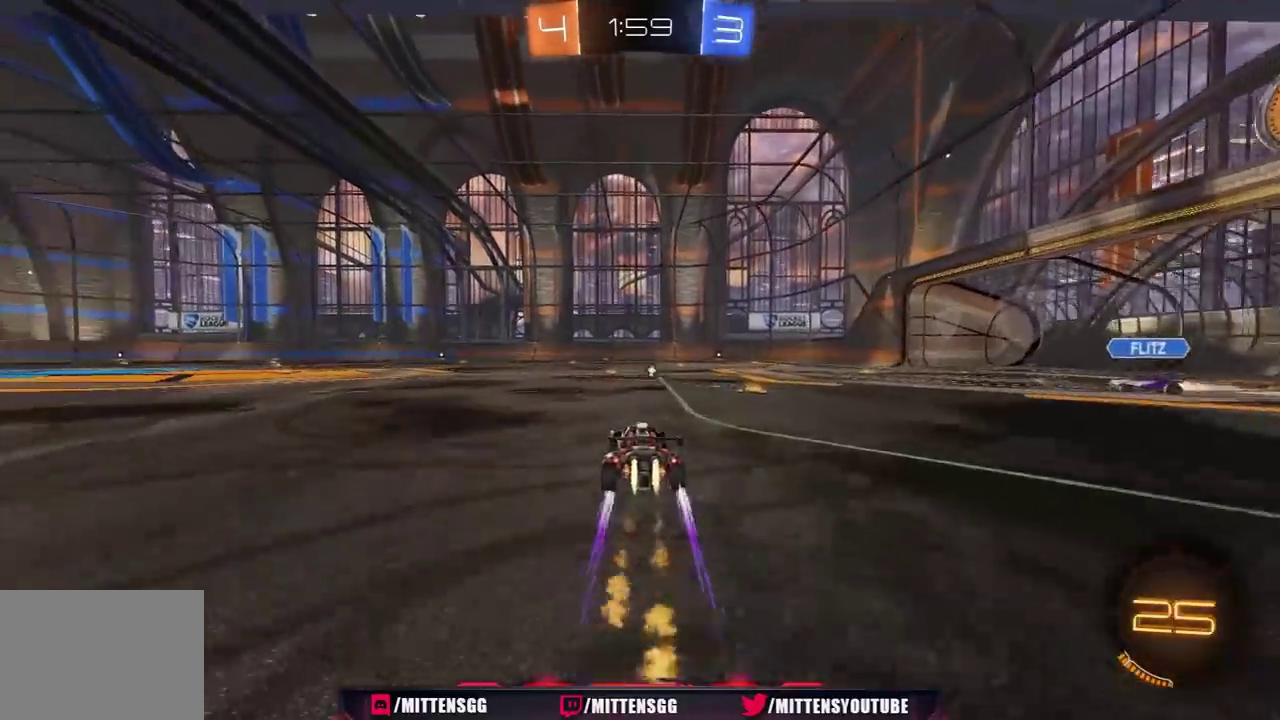
{"buttons": ["R2"], "left_stick": "left", "right_stick": "center", "events": [[33, "left_stick", "center"], [217, "left_stick", "left"], [317, "left_stick", "center"], [483, "left_stick", "left"], [500, "R1", "up"]]}
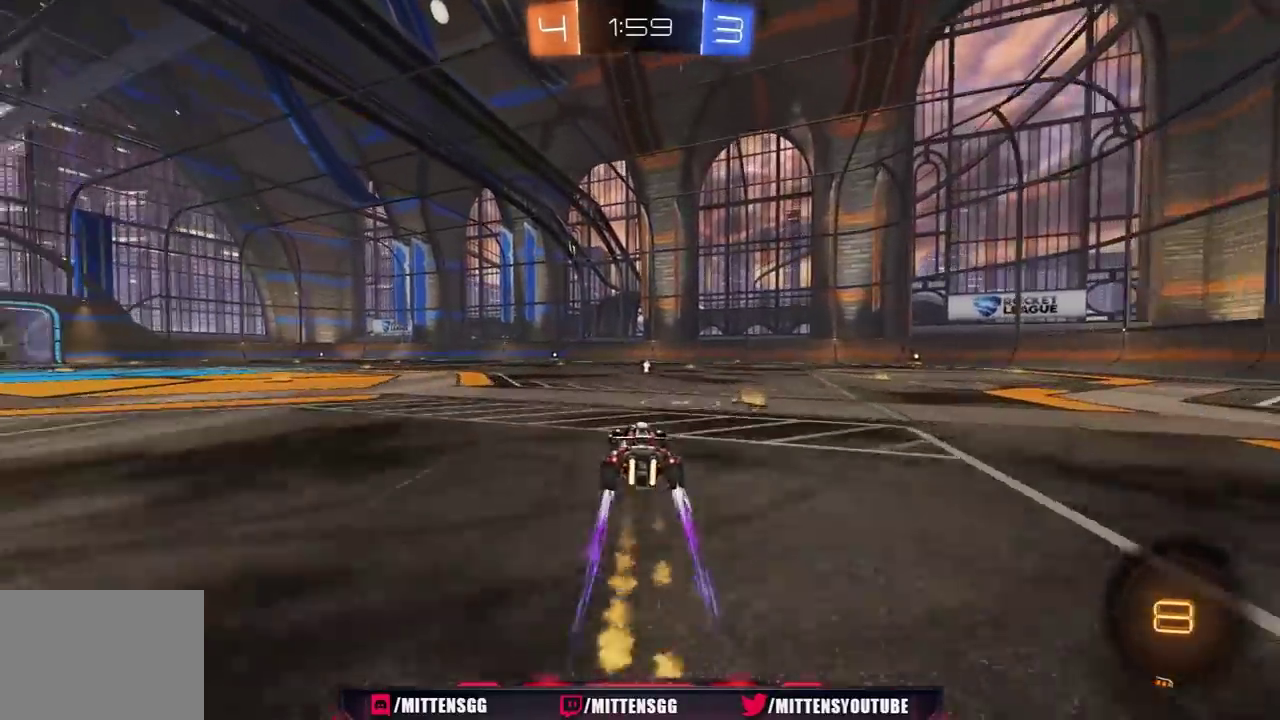
{"buttons": [], "left_stick": "center", "right_stick": "center", "events": [[67, "R1", "down"], [67, "left_stick", "center"], [167, "R1", "up"], [300, "left_stick", "left"], [433, "left_stick", "center"], [450, "R2", "up"]]}
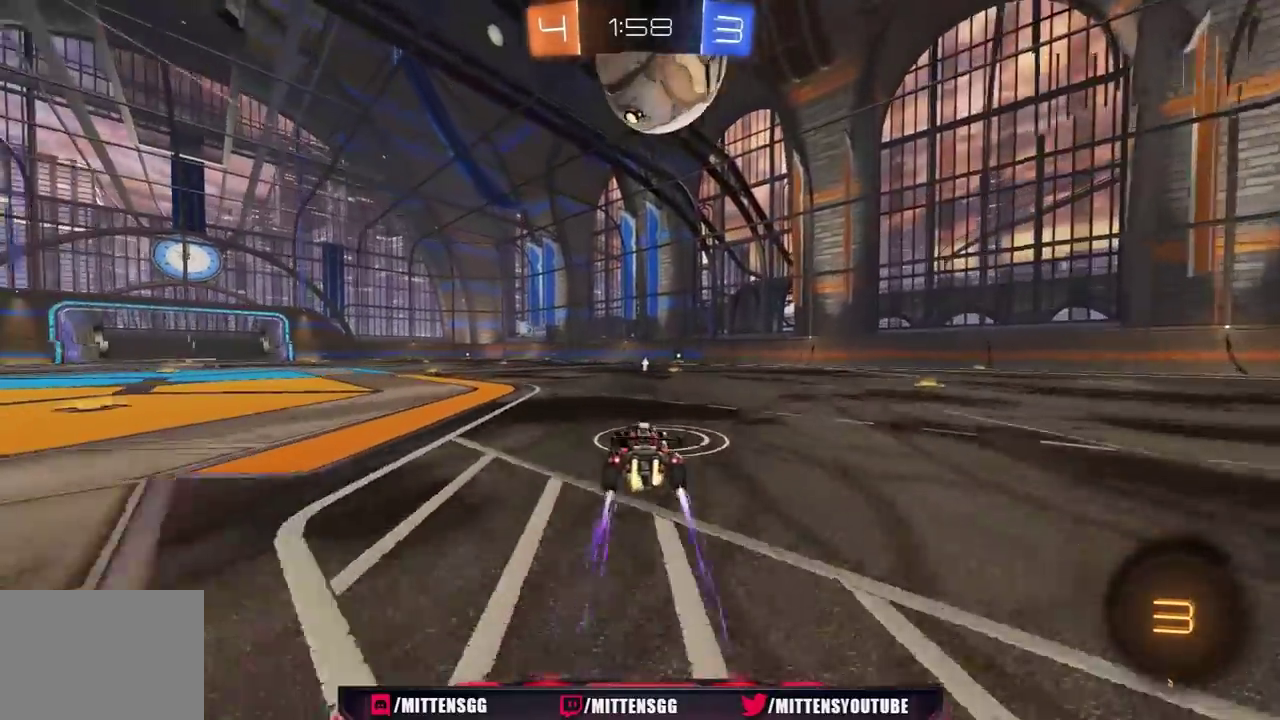
{"buttons": ["R1", "R2"], "left_stick": "center", "right_stick": "center", "events": [[233, "left_stick", "right"], [367, "left_stick", "center"], [400, "R2", "down"], [433, "R1", "down"]]}
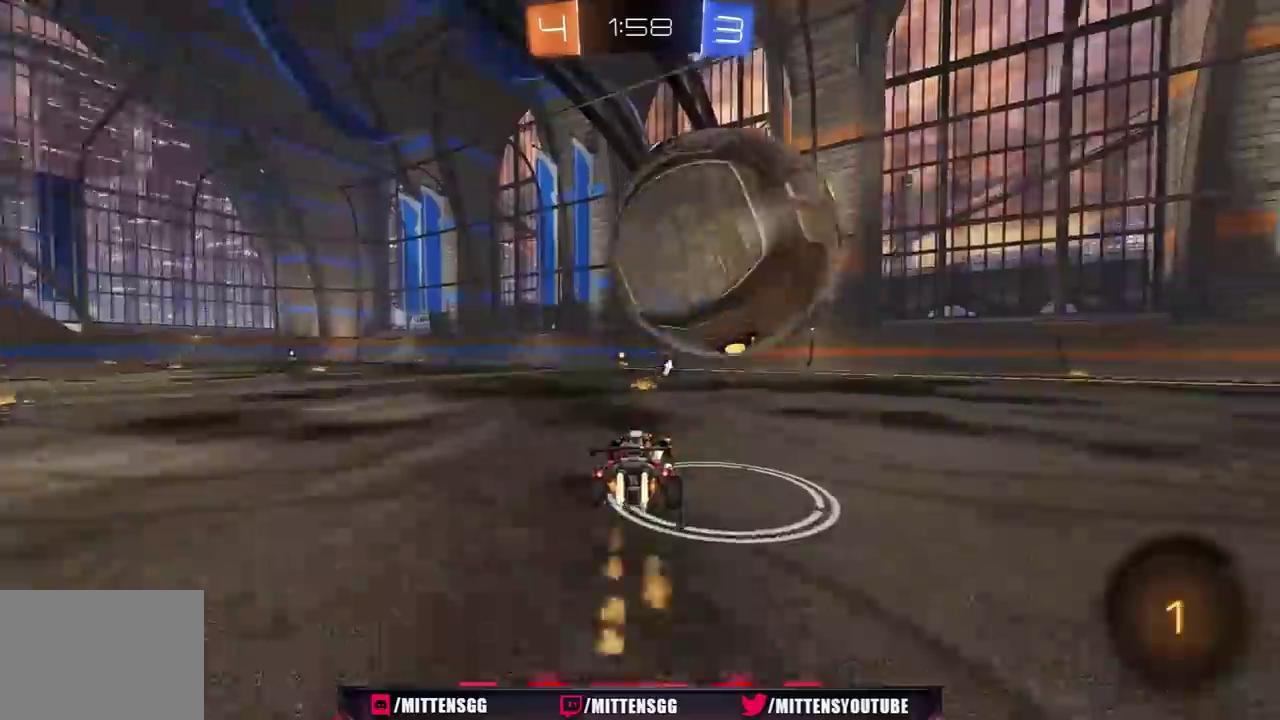
{"buttons": ["R1", "R2"], "left_stick": "center", "right_stick": "center", "events": [[200, "left_stick", "left"], [267, "left_stick", "center"]]}
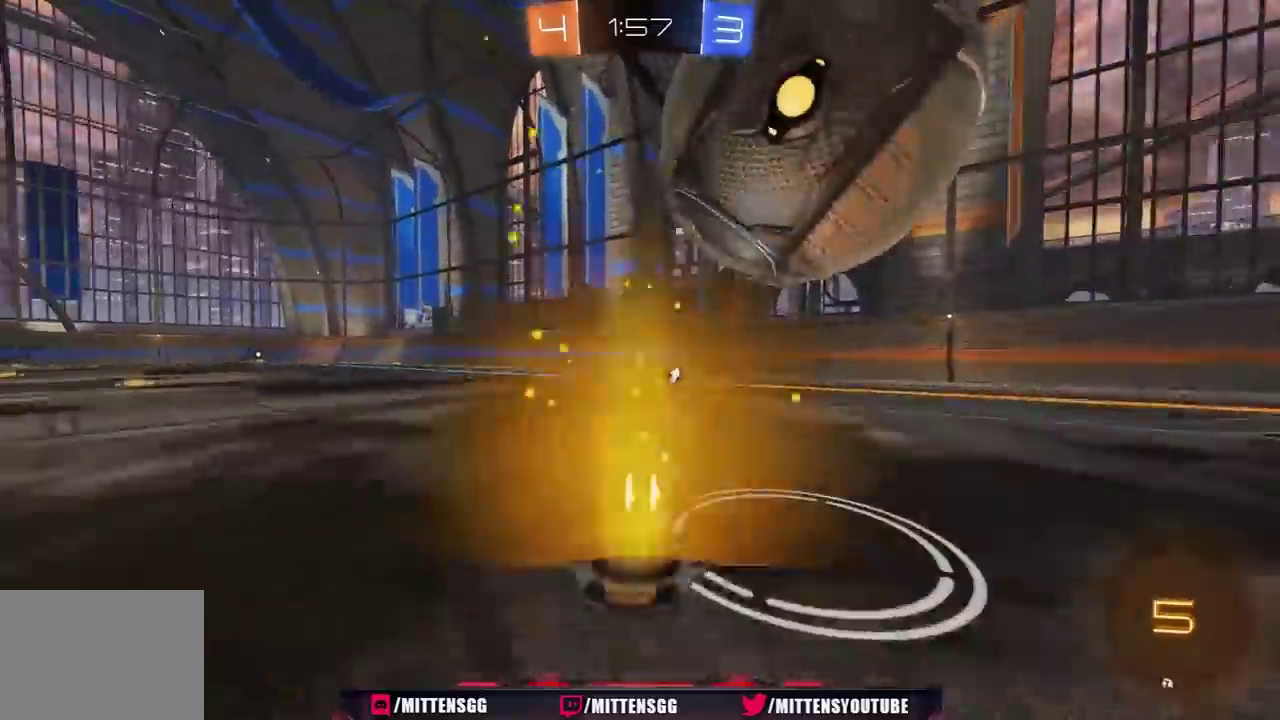
{"buttons": ["Y", "L1", "R1", "R2"], "left_stick": "right", "right_stick": "center", "events": [[450, "Y", "down"], [467, "left_stick", "right"], [483, "L1", "down"]]}
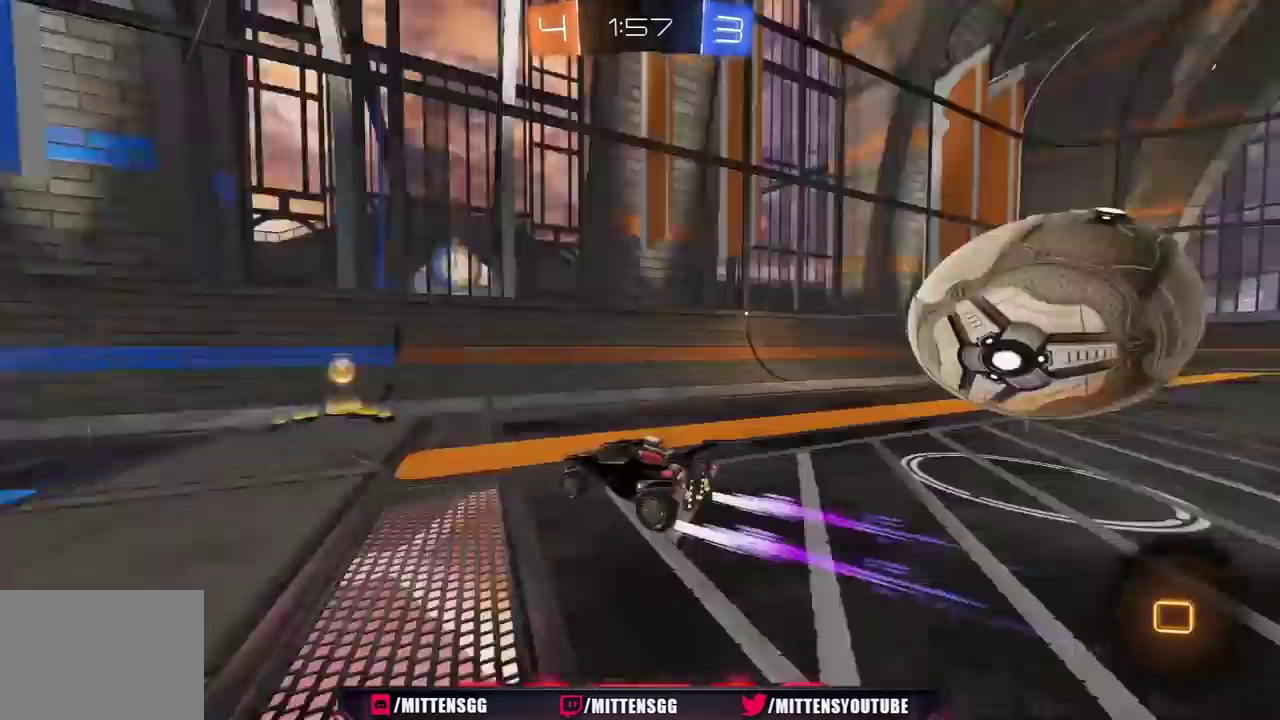
{"buttons": ["R1", "R2"], "left_stick": "right", "right_stick": "center", "events": [[17, "R1", "up"], [50, "Y", "up"], [100, "R1", "down"], [233, "L1", "up"]]}
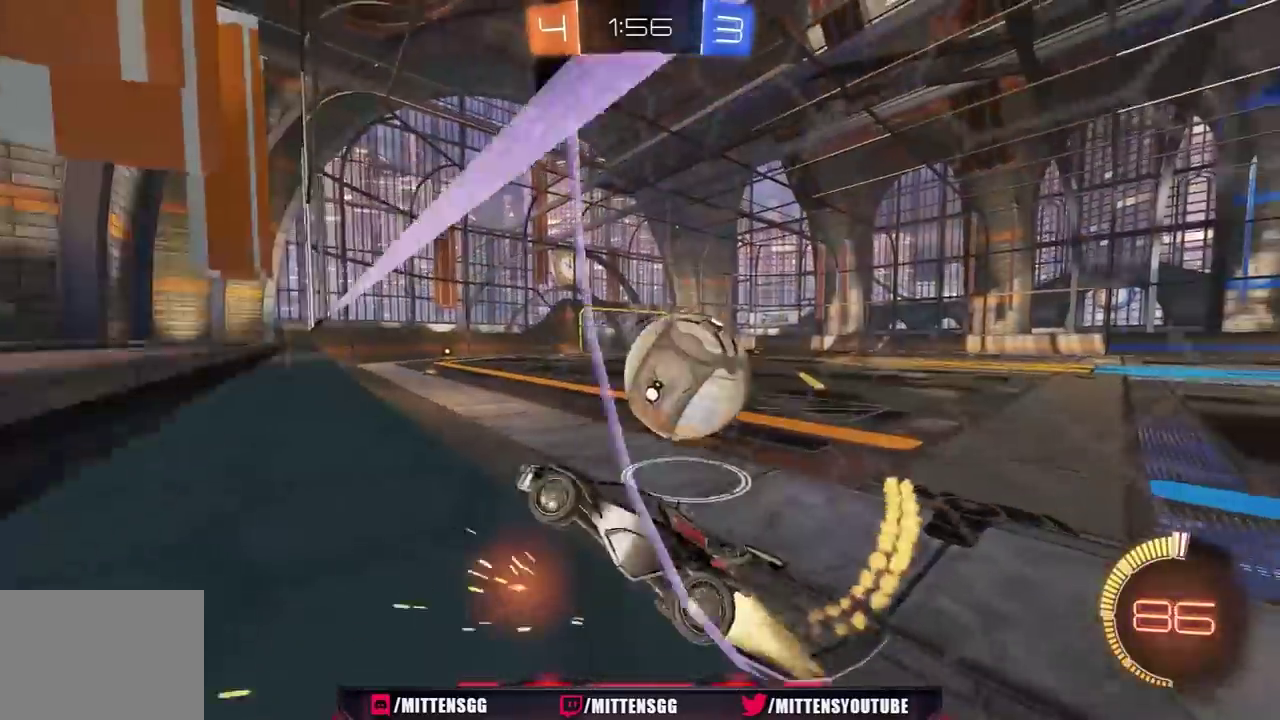
{"buttons": ["L1", "R2"], "left_stick": "right", "right_stick": "center", "events": [[17, "R1", "up"], [83, "R1", "down"], [83, "left_stick", "up-right"], [167, "R1", "up"], [200, "L1", "down"], [217, "R1", "down"], [283, "left_stick", "right"], [333, "L1", "up"], [333, "R1", "up"], [450, "L1", "down"]]}
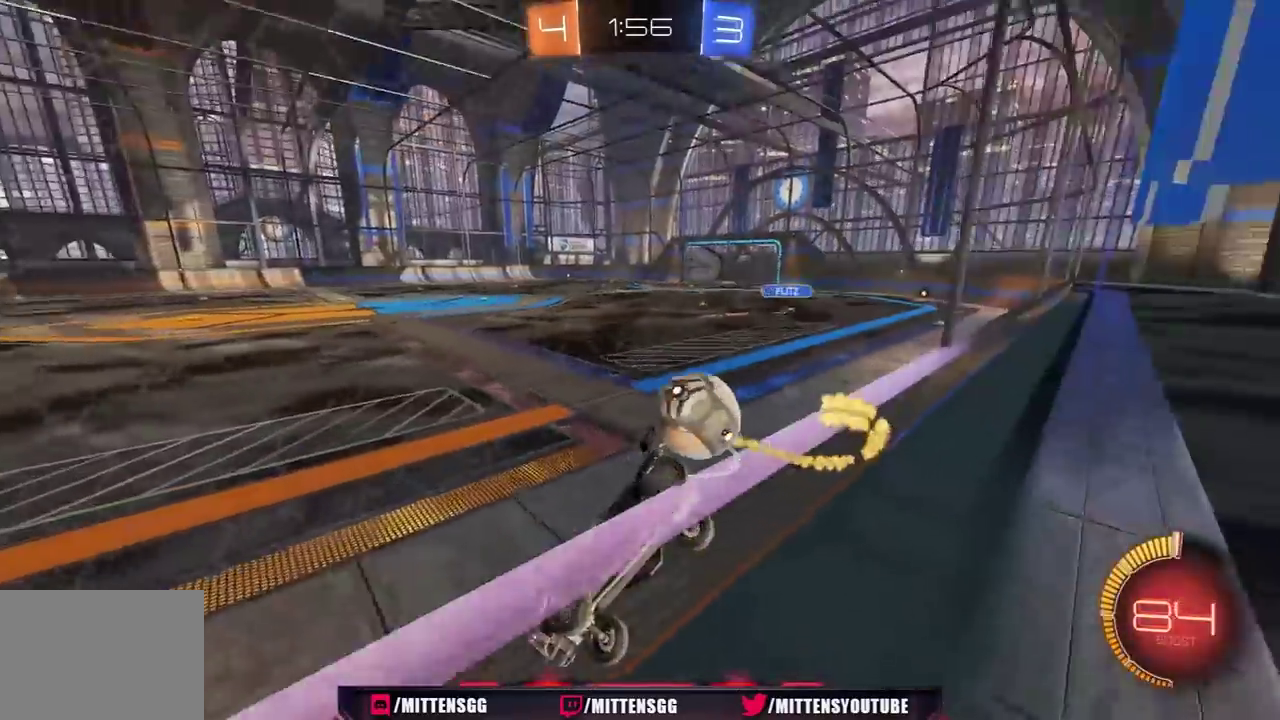
{"buttons": ["R1", "R2"], "left_stick": "right", "right_stick": "center", "events": [[17, "L1", "up"], [100, "R1", "down"], [250, "R1", "up"], [367, "L1", "down"], [433, "L1", "up"], [450, "R1", "down"]]}
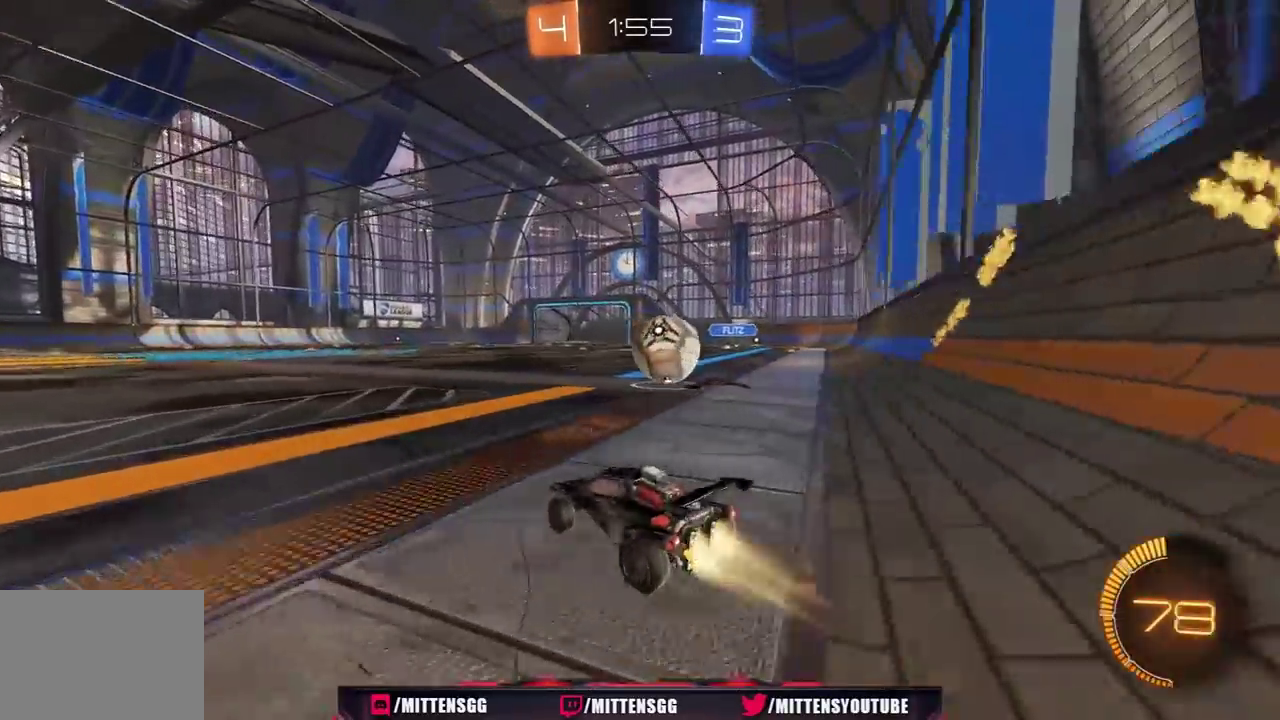
{"buttons": ["R2"], "left_stick": "left", "right_stick": "center", "events": [[233, "left_stick", "center"], [300, "R1", "up"], [450, "left_stick", "left"]]}
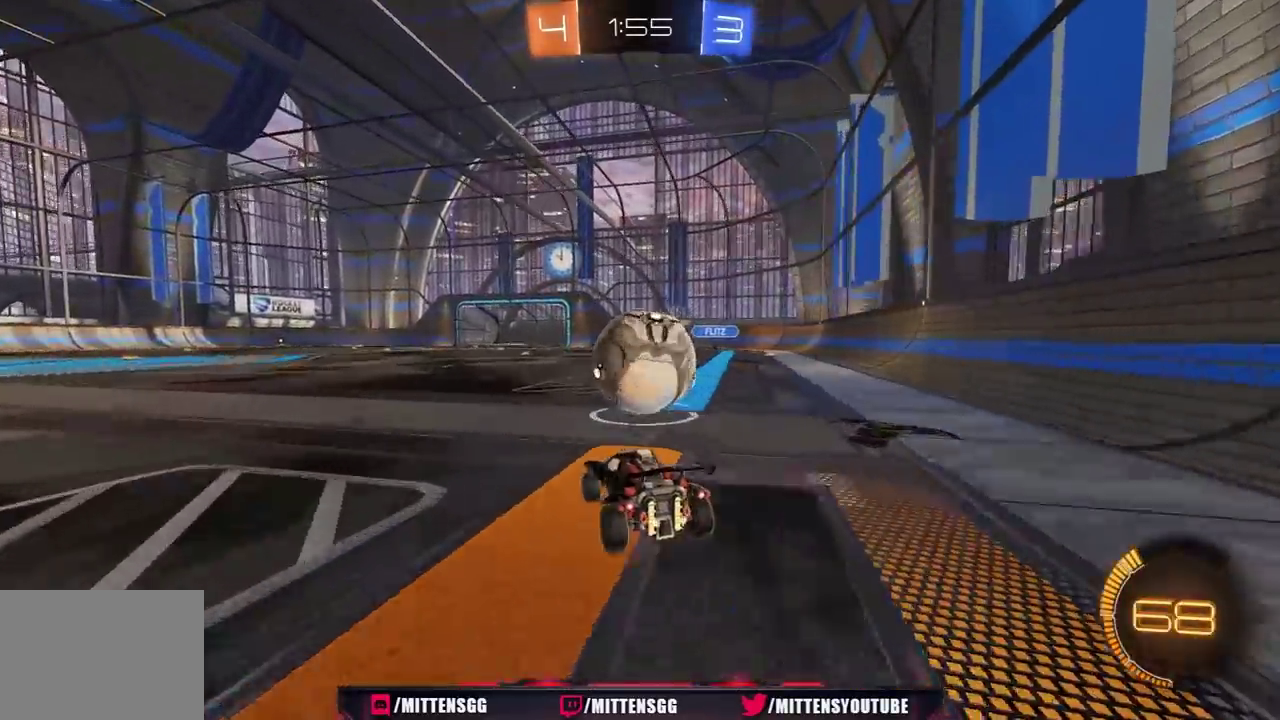
{"buttons": ["R1", "R2"], "left_stick": "right", "right_stick": "center", "events": [[50, "Y", "down"], [117, "left_stick", "right"], [133, "Y", "up"], [200, "R1", "down"]]}
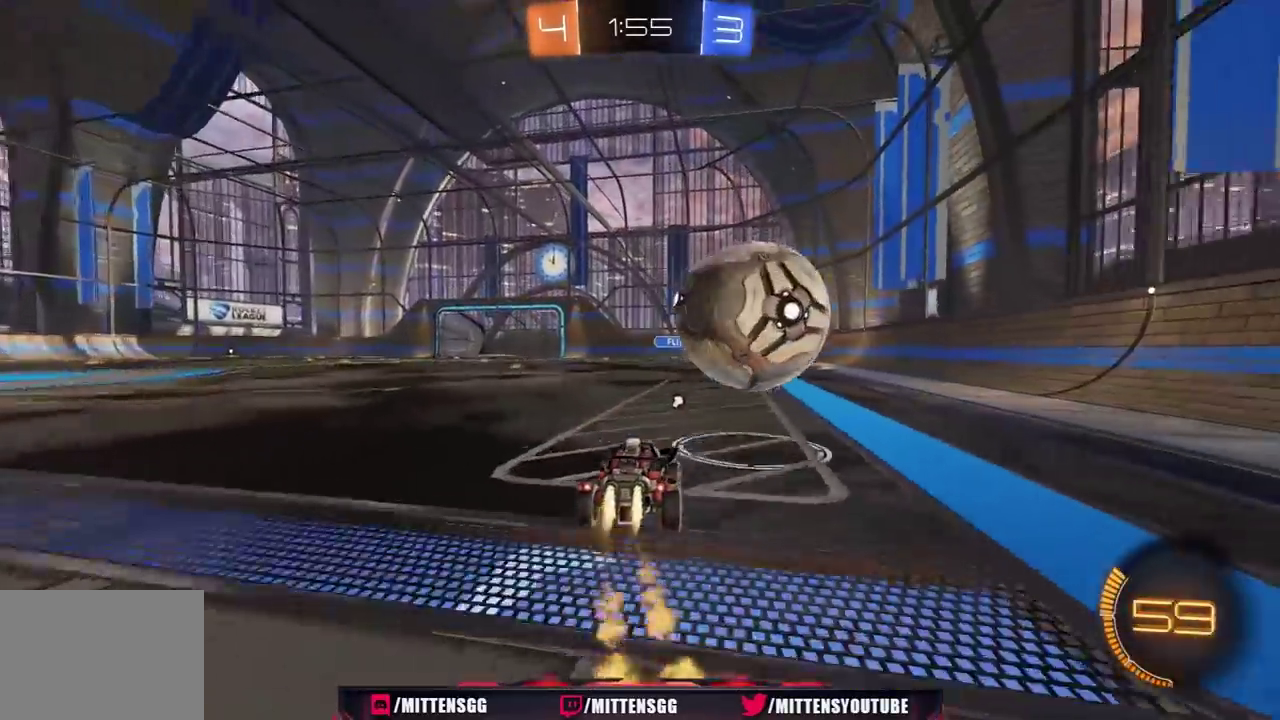
{"buttons": ["R1", "R2"], "left_stick": "center", "right_stick": "center", "events": [[150, "left_stick", "center"], [250, "left_stick", "left"], [400, "left_stick", "center"]]}
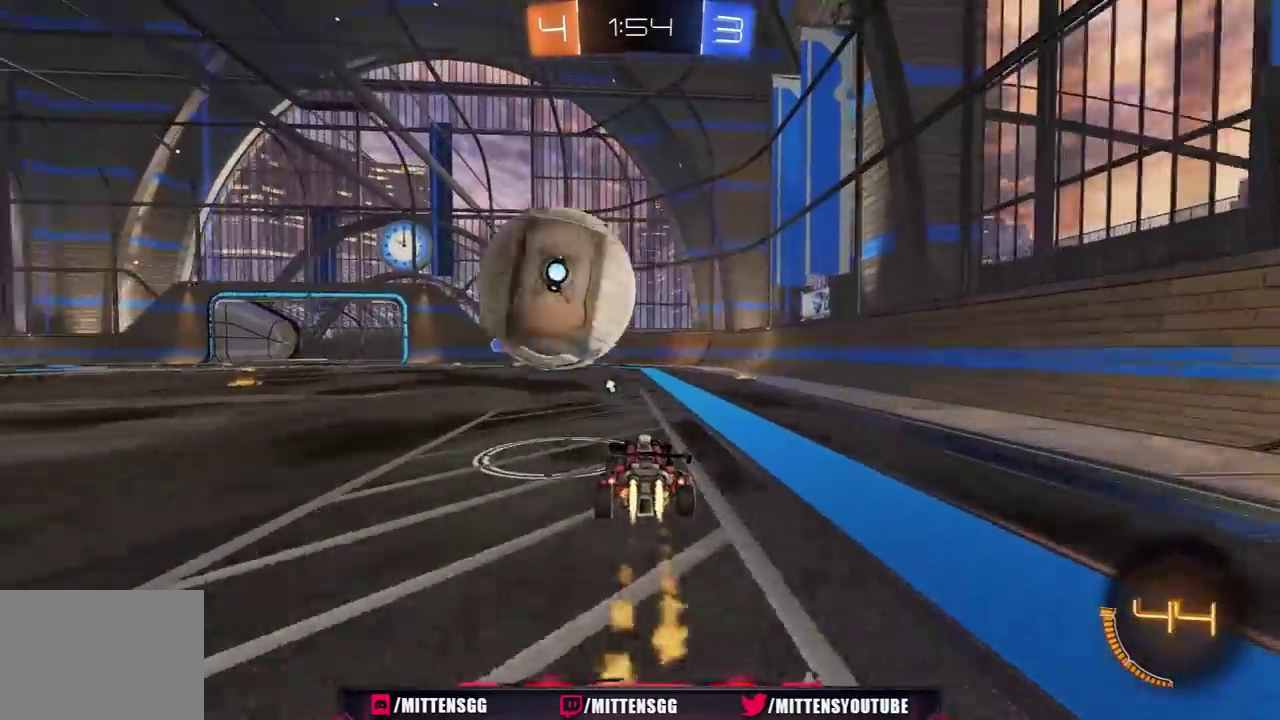
{"buttons": ["A", "L1", "R1", "R2", "L3"], "left_stick": "left", "right_stick": "center", "events": [[33, "left_stick", "left"], [83, "R1", "up"], [250, "left_stick", "right"], [267, "A", "down"], [267, "R1", "down"], [317, "left_stick", "left"], [350, "L1", "down"], [367, "A", "up"], [367, "L3", "down"], [417, "A", "down"]]}
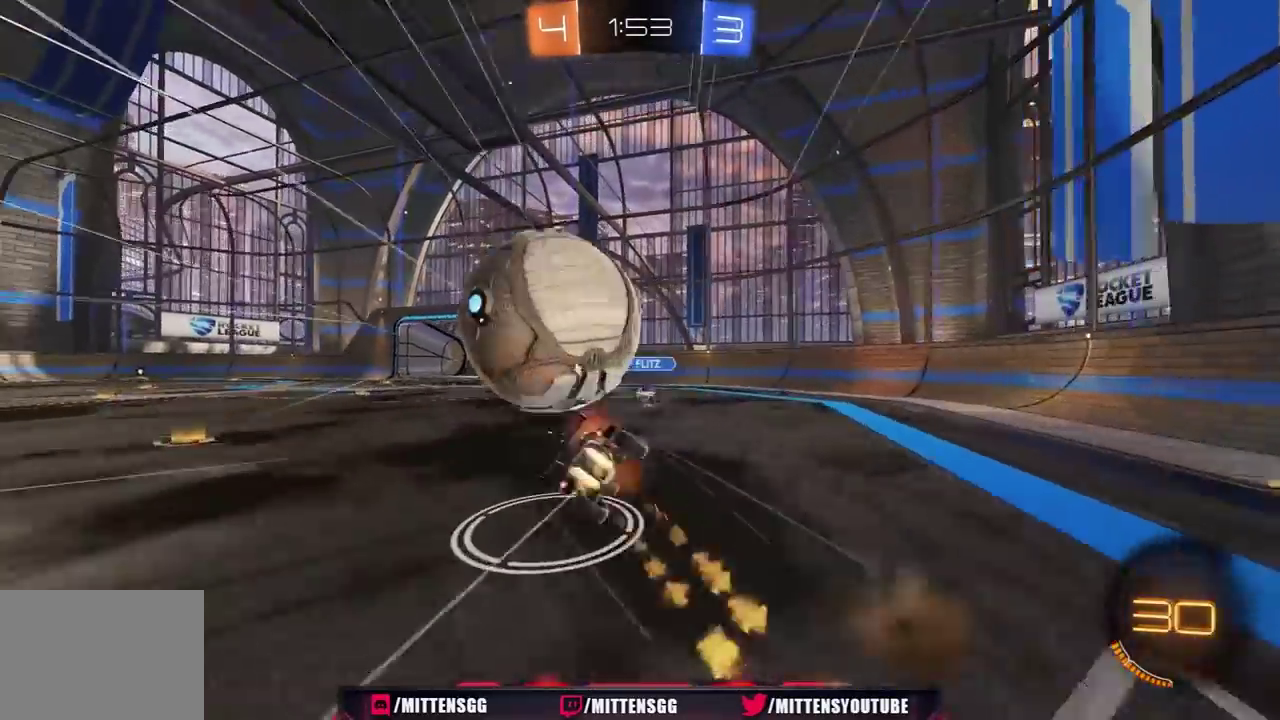
{"buttons": ["L1", "R2"], "left_stick": "down-left", "right_stick": "center"}
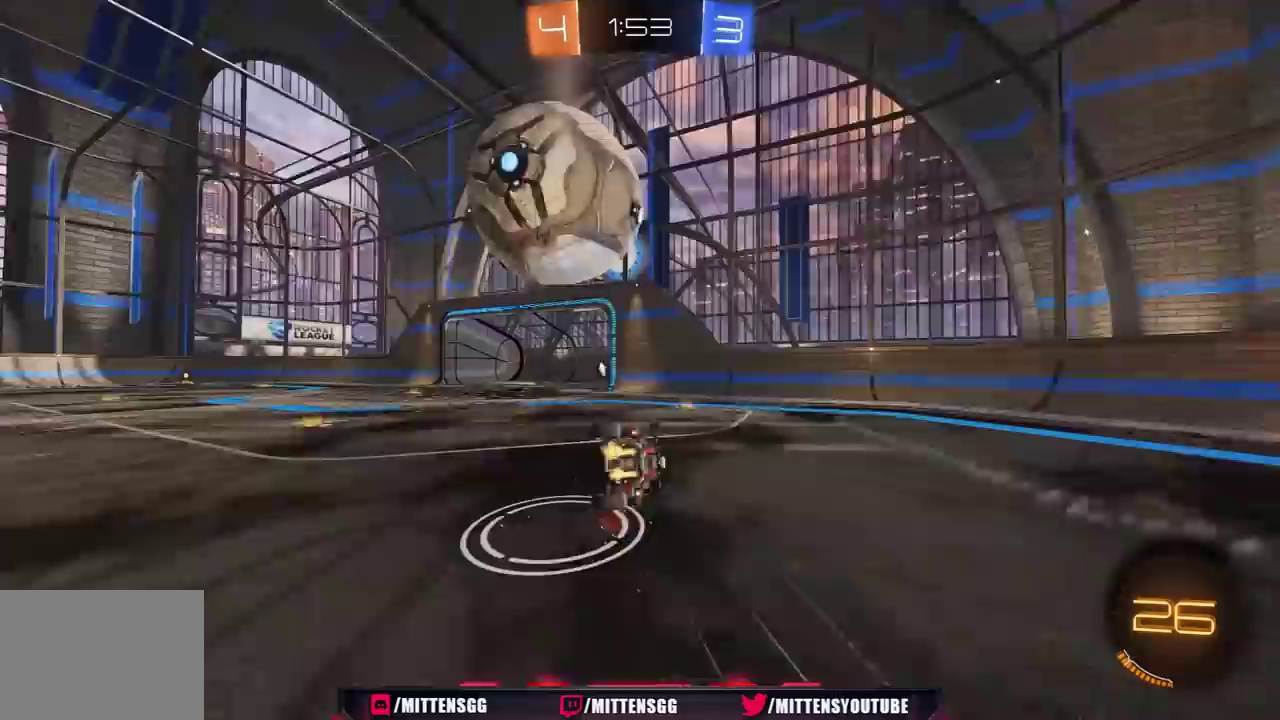
{"buttons": [], "left_stick": "center", "right_stick": "center"}
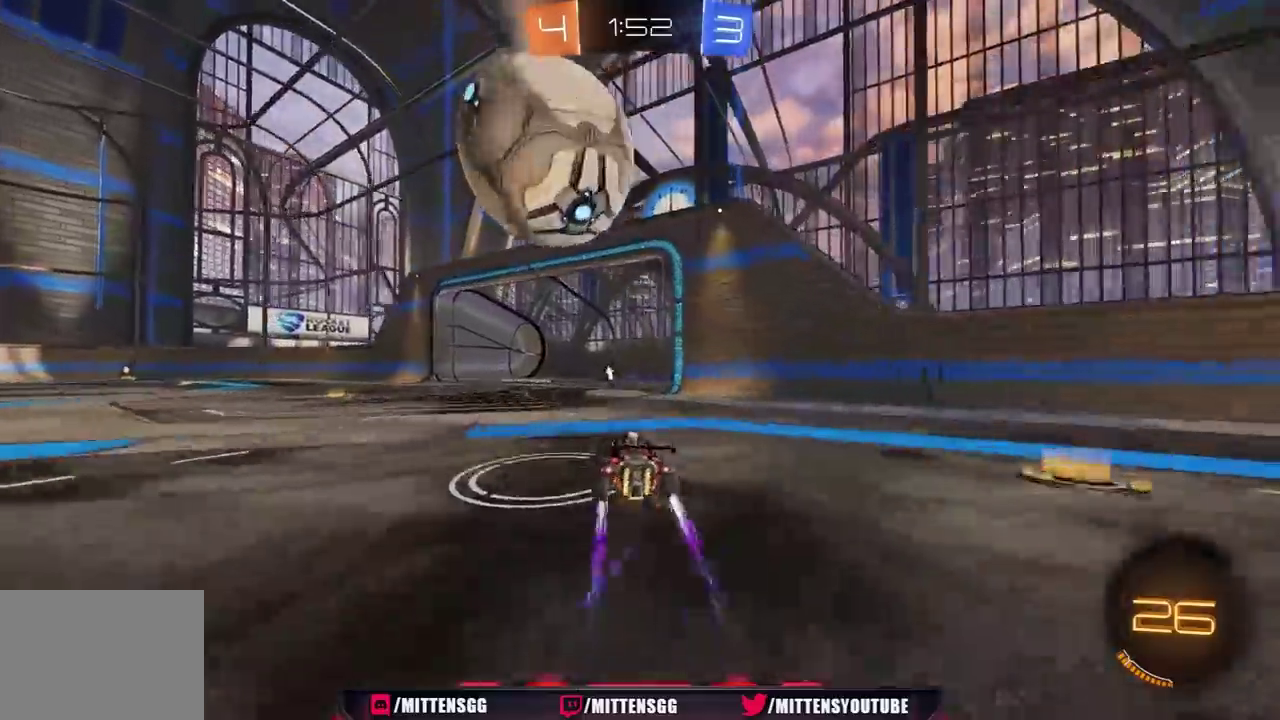
{"buttons": ["L1", "R2", "L3"], "left_stick": "left", "right_stick": "center"}